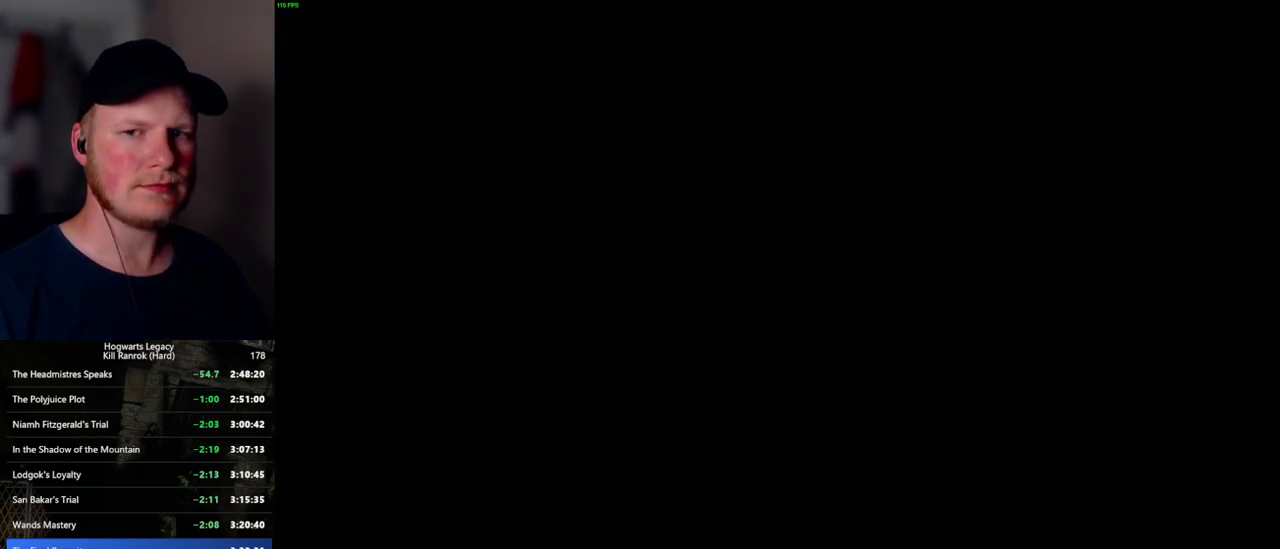
Gameplay with keyboard and mouse; each line is a JSON object with the keys and mouse buttons held at the frame after it. "events" lists presses ("down") and releases ("up") of ".", "/", "0", "1", "2", "3", "4", "5", "6", "7", "8", "9", "a", "alt_l", "alt_r", "b", "backslash", "backspace", "c", "caps_lock", "comma", "ctrl_l", "ctrl_r", "d", "e", "equals", "escape", "f", "f1", "f10", "f11", "f12", "f2", "f3", "f4", "f5", "f6", "f7", "f8", "f9", "g", "h", "i", "j", "k", "l", "lbracket", "m", "minus", "n", "o", "p", "q", "quote", "r", "rbracket", "return", "s", "semicolon", "shift_l", "shift_r", "space", "super_l", "super_r", "t", "tab", "tilde", "u", "v", "w", "x", "y", "z", "mouse_left", "mouse_wheel", "mouse_right", "mouse_mb4" and "mouse_mb5" between this image and that frame as [ms after this image, input, new state], when the widget could be followed in between. "mouse_left", "mouse_wheel", "mouse_right", "mouse_mb4", "mouse_mb5" = the "left", "wheel", "right", "mb4", "mb5" buttons of the "mouse" list. No other keys are recorded. "wheel" means that the mouse wheel is clicked or scrolled. Mouse movement is not recorded.
{"keys": ["q"], "mouse": [], "events": [[17, "q", "down"], [384, "q", "up"], [450, "q", "down"]]}
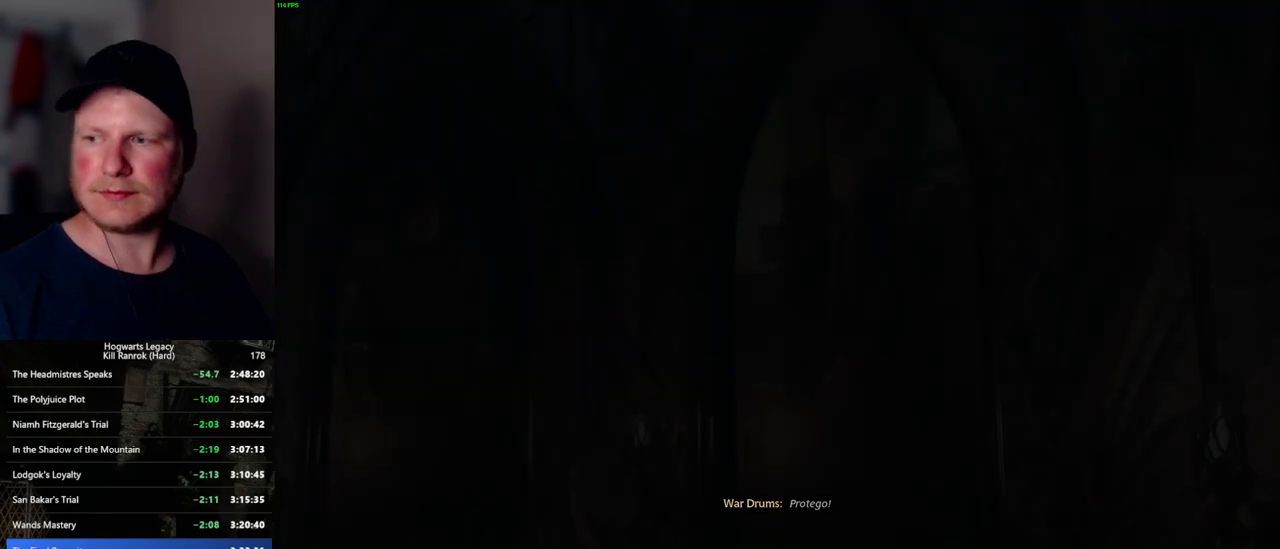
{"keys": ["q"], "mouse": [], "events": []}
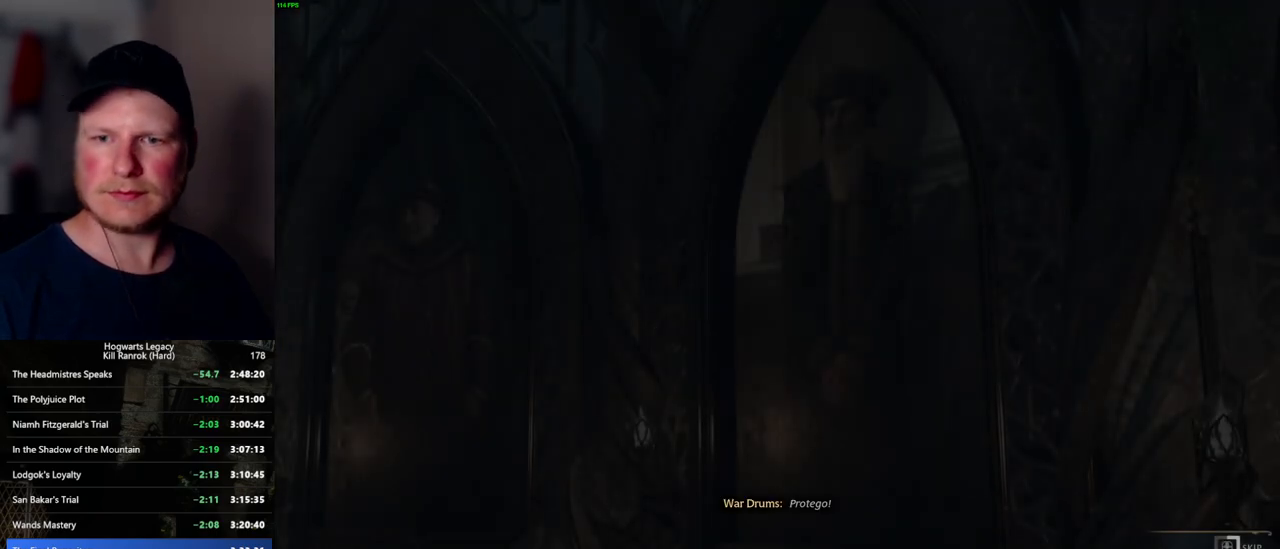
{"keys": ["q"], "mouse": [], "events": []}
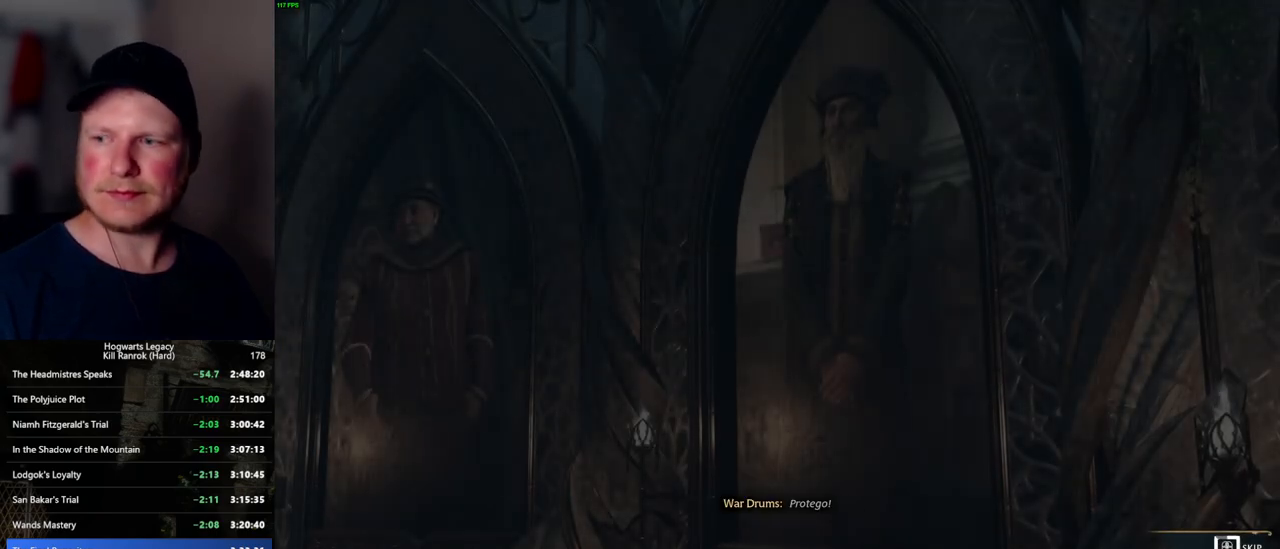
{"keys": ["q"], "mouse": [], "events": []}
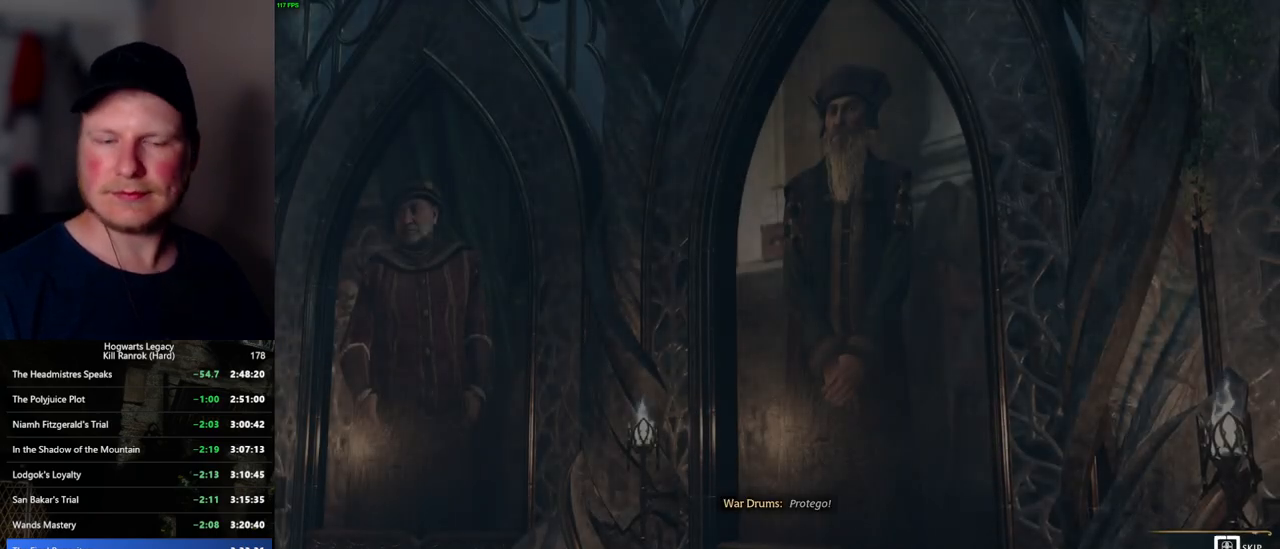
{"keys": ["q"], "mouse": [], "events": []}
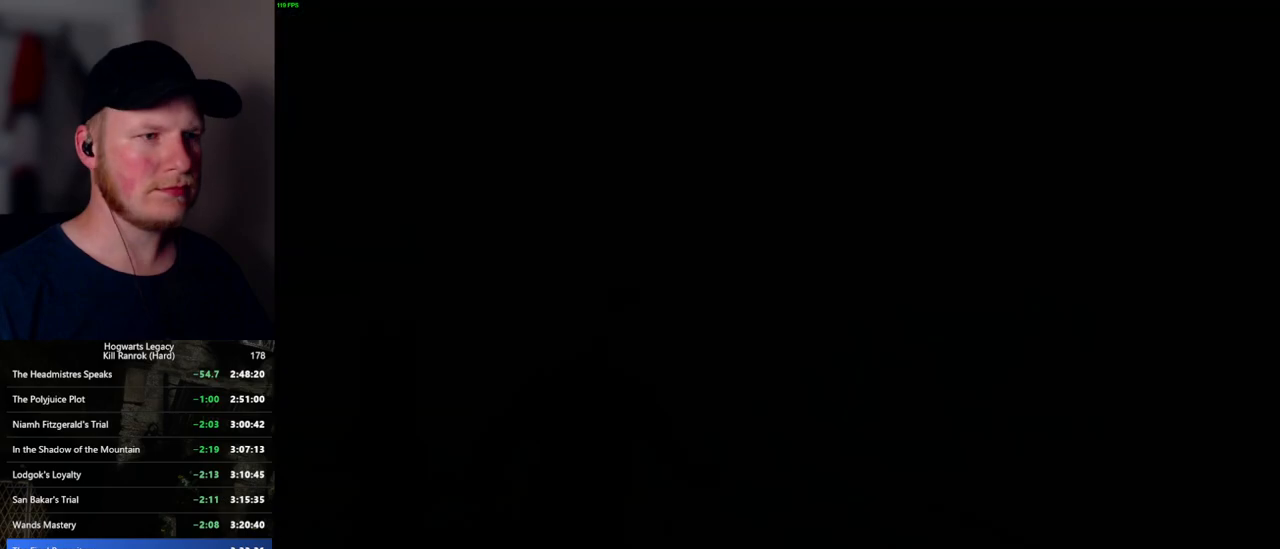
{"keys": [], "mouse": [], "events": [[234, "q", "up"]]}
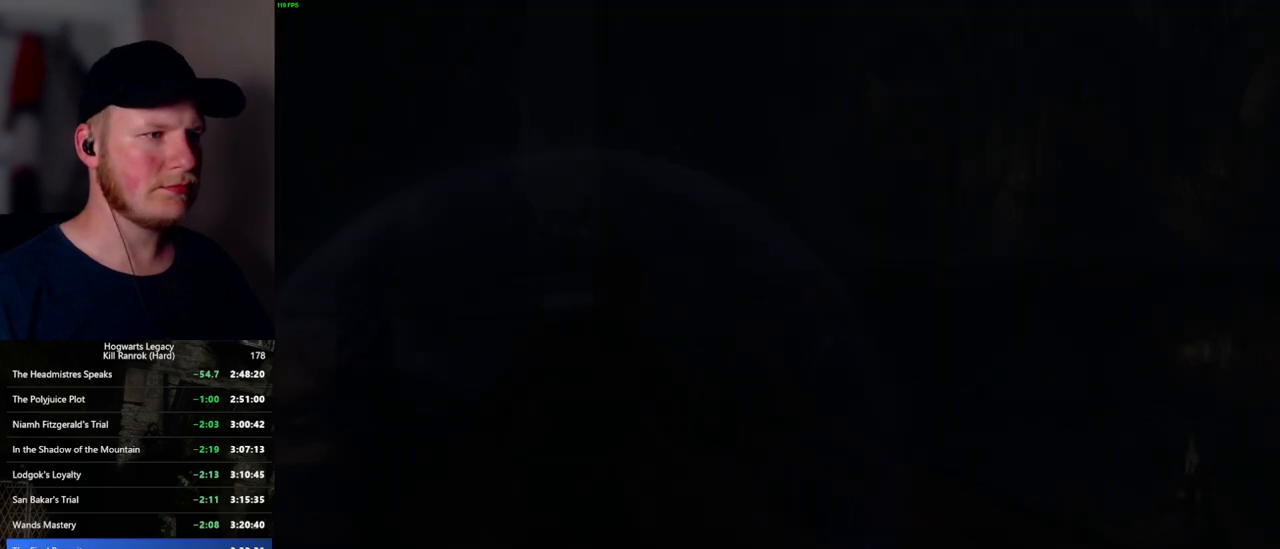
{"keys": ["d", "w"], "mouse": [], "events": [[17, "w", "down"], [134, "d", "down"]]}
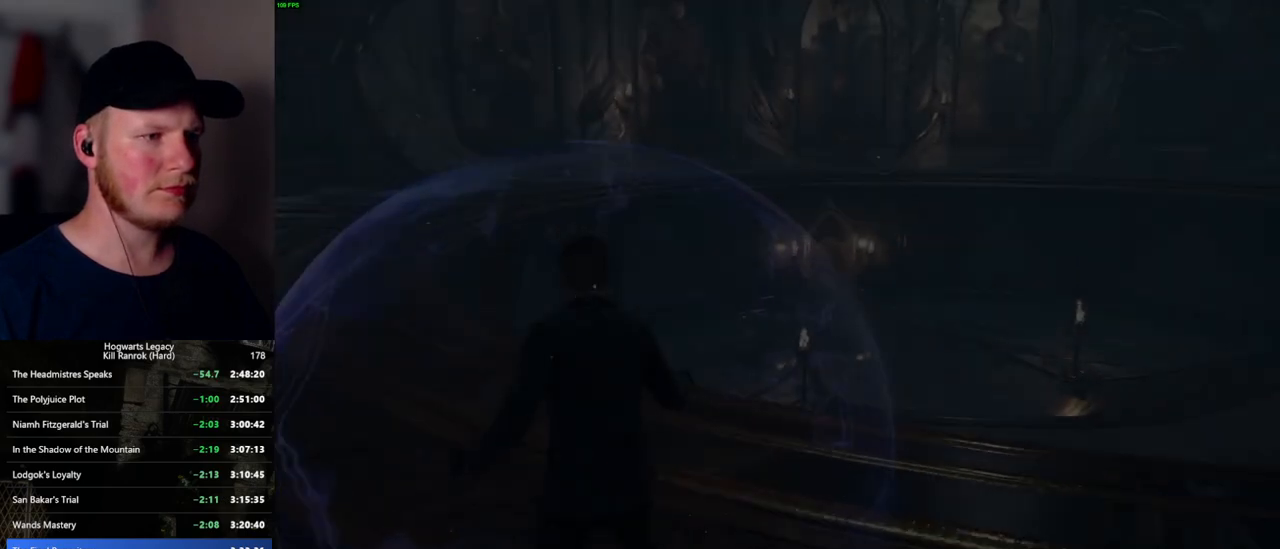
{"keys": ["d", "w"], "mouse": [], "events": [[300, "shift_l", "down"], [400, "shift_l", "up"]]}
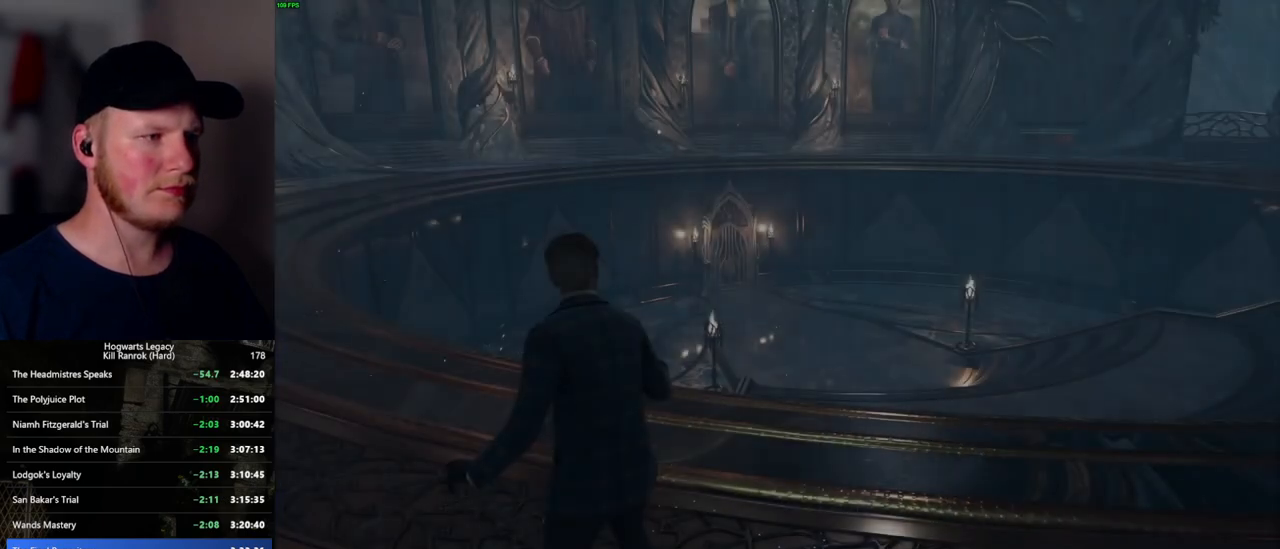
{"keys": ["d", "w"], "mouse": [], "events": []}
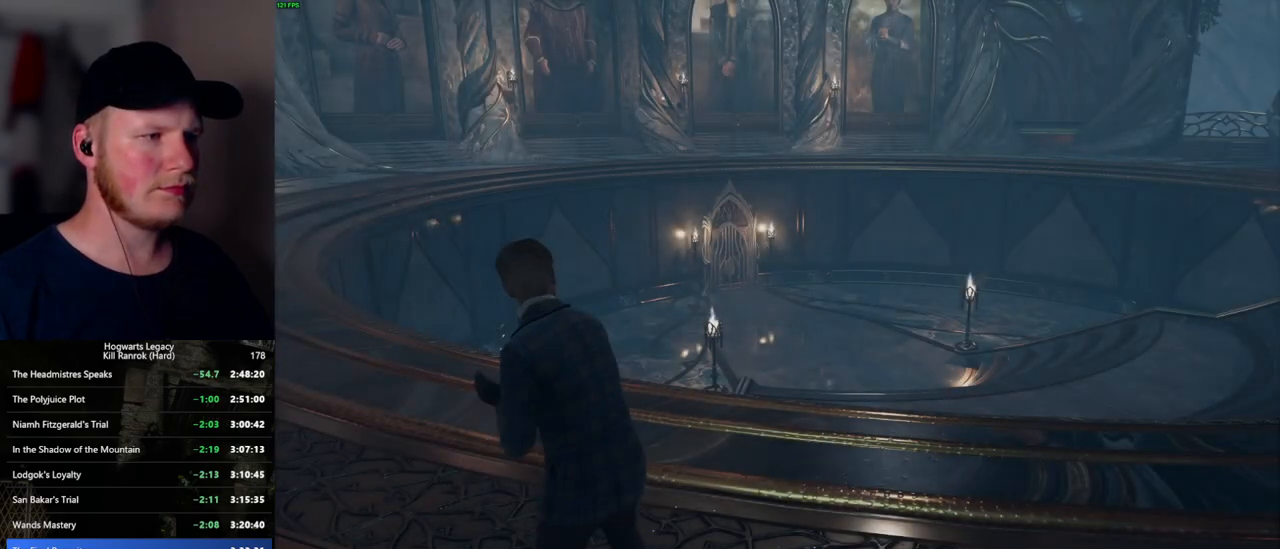
{"keys": ["d", "w"], "mouse": [], "events": [[184, "w", "up"], [284, "w", "down"]]}
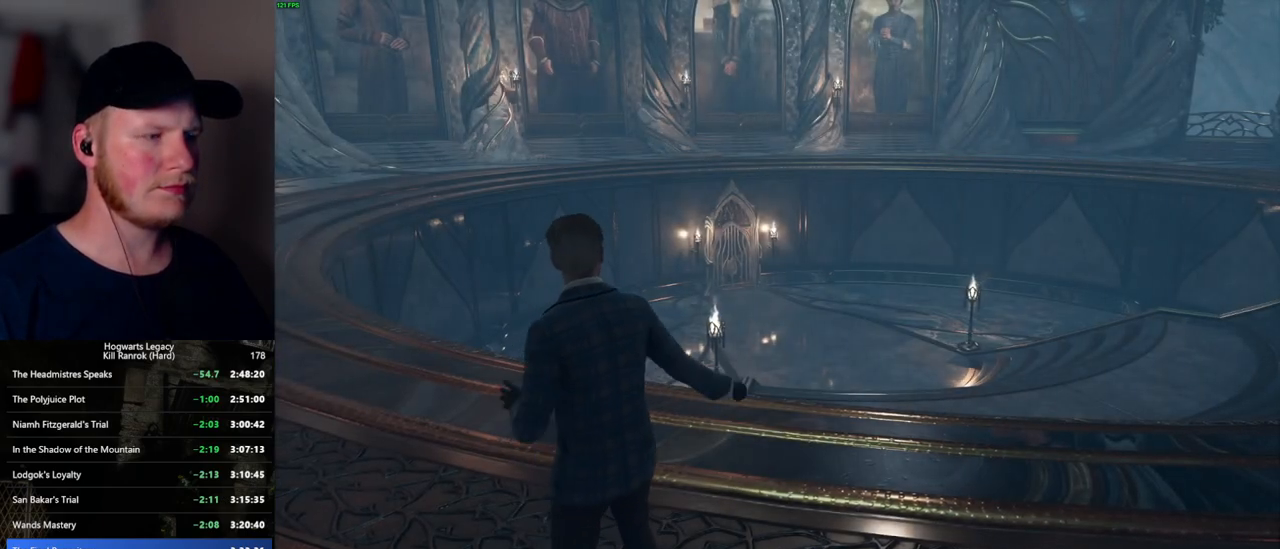
{"keys": ["d", "w"], "mouse": [], "events": [[367, "w", "up"], [450, "w", "down"]]}
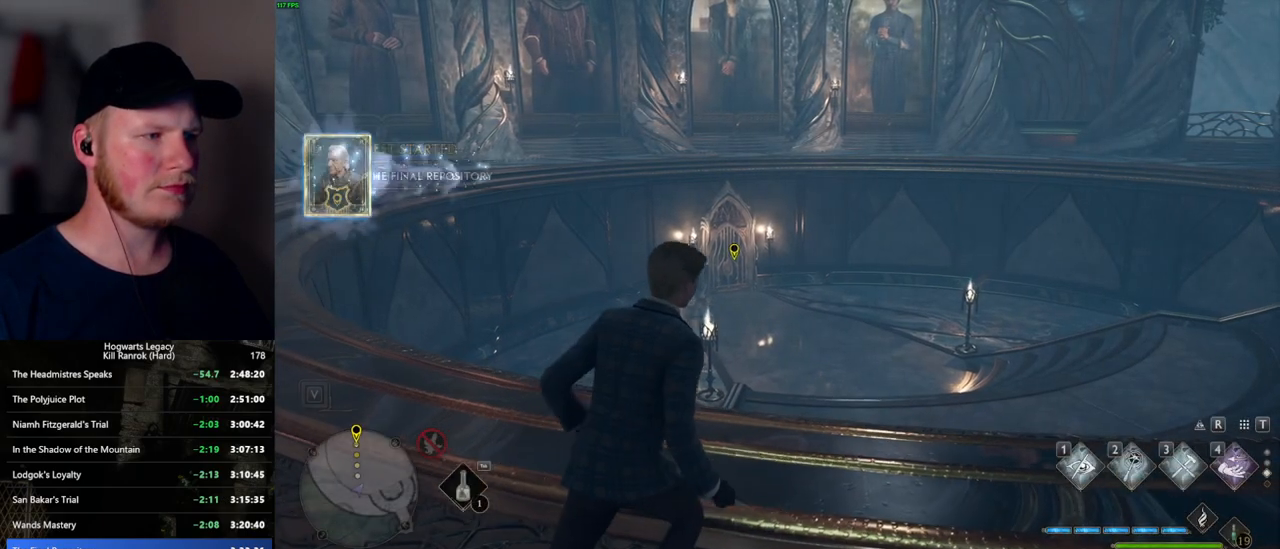
{"keys": ["w"], "mouse": [], "events": [[100, "d", "up"], [267, "shift_l", "down"], [367, "shift_l", "up"]]}
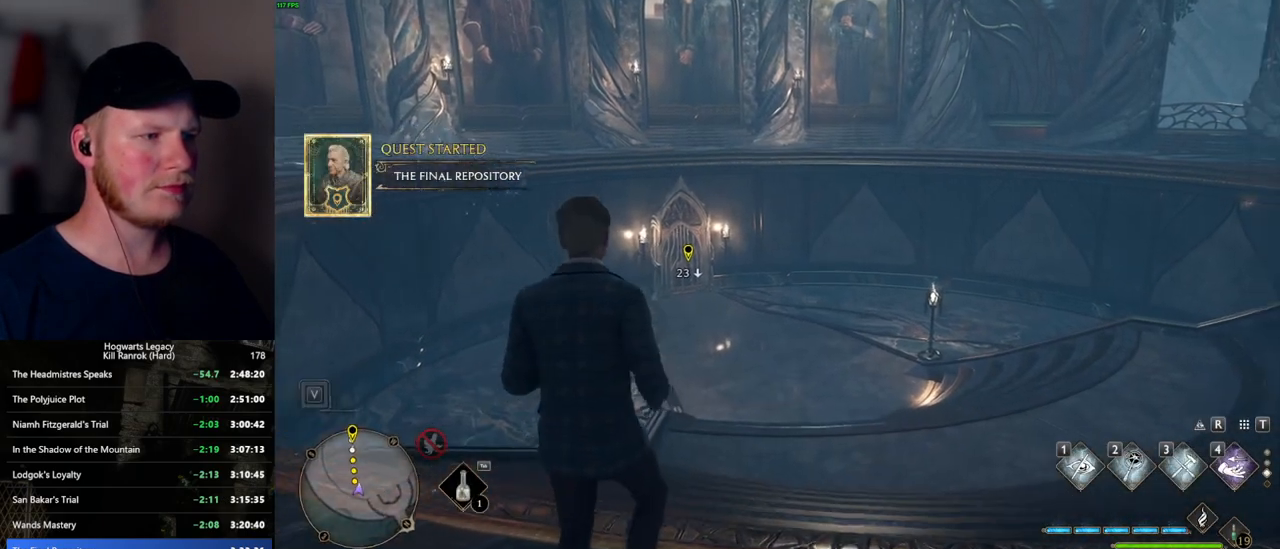
{"keys": ["w"], "mouse": [], "events": [[217, "shift_l", "down"], [317, "shift_l", "up"]]}
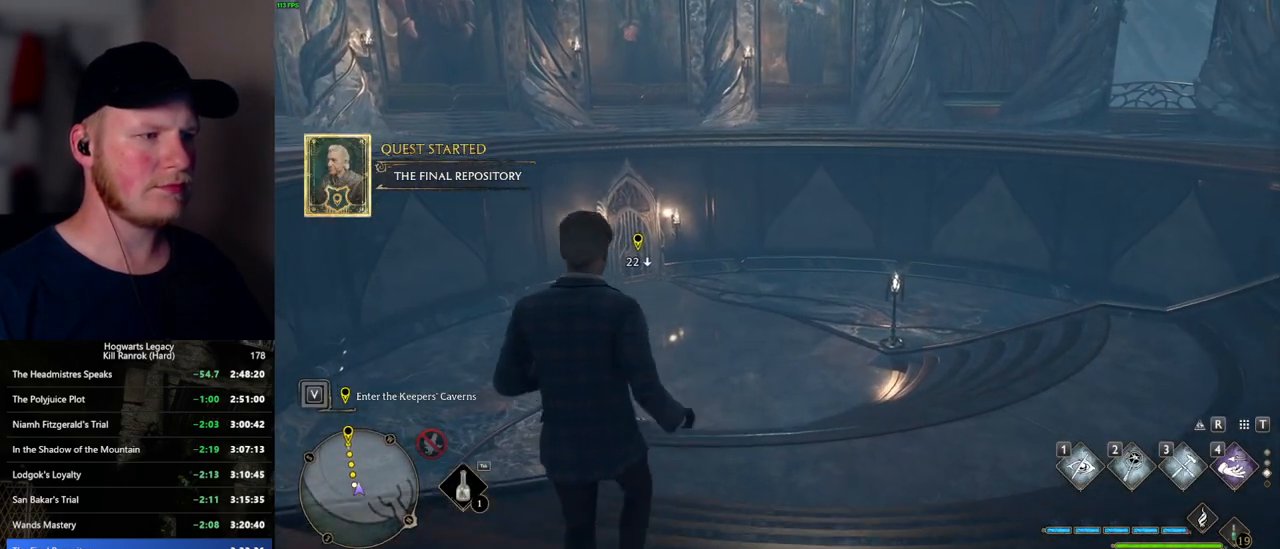
{"keys": ["w"], "mouse": [], "events": []}
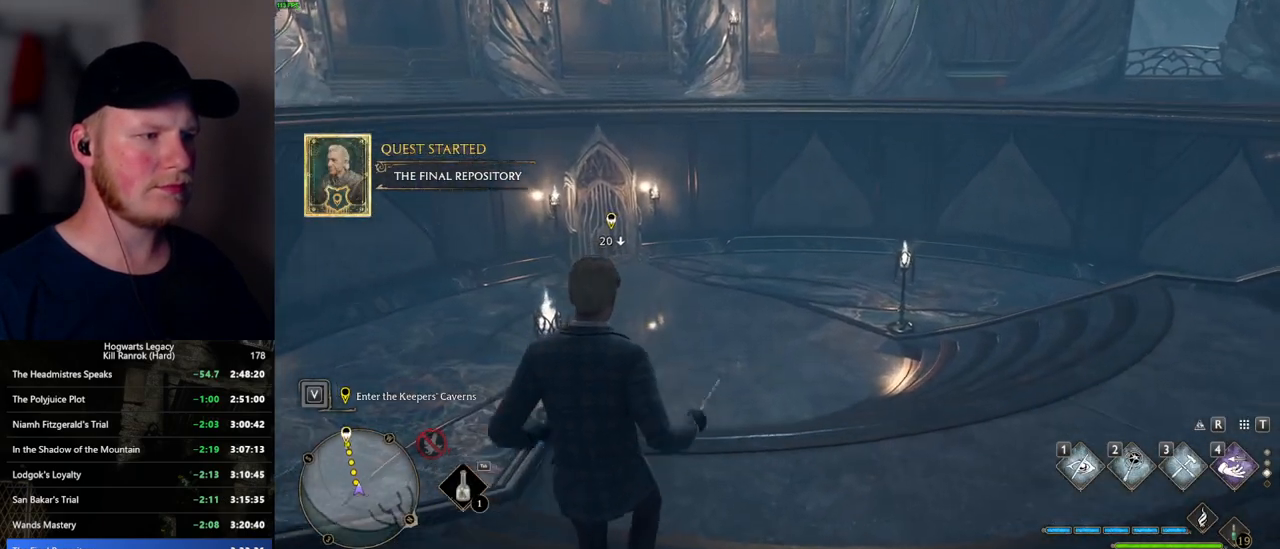
{"keys": ["space", "w"], "mouse": [], "events": [[500, "space", "down"]]}
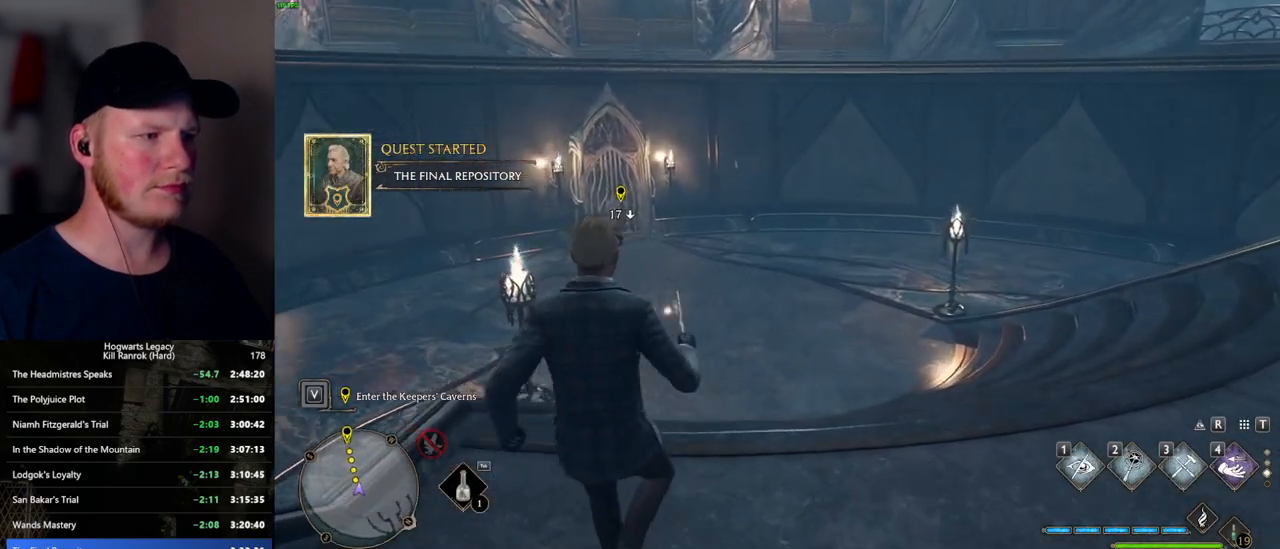
{"keys": ["shift_l", "w"], "mouse": [], "events": [[450, "shift_l", "down"], [484, "space", "up"]]}
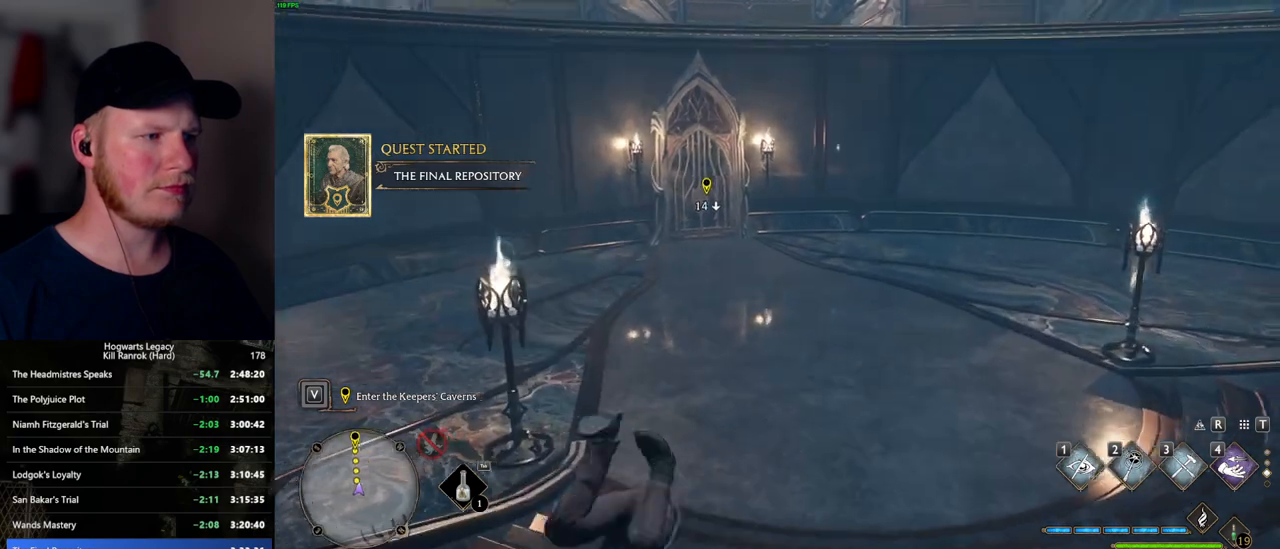
{"keys": ["w"], "mouse": [], "events": [[67, "shift_l", "up"]]}
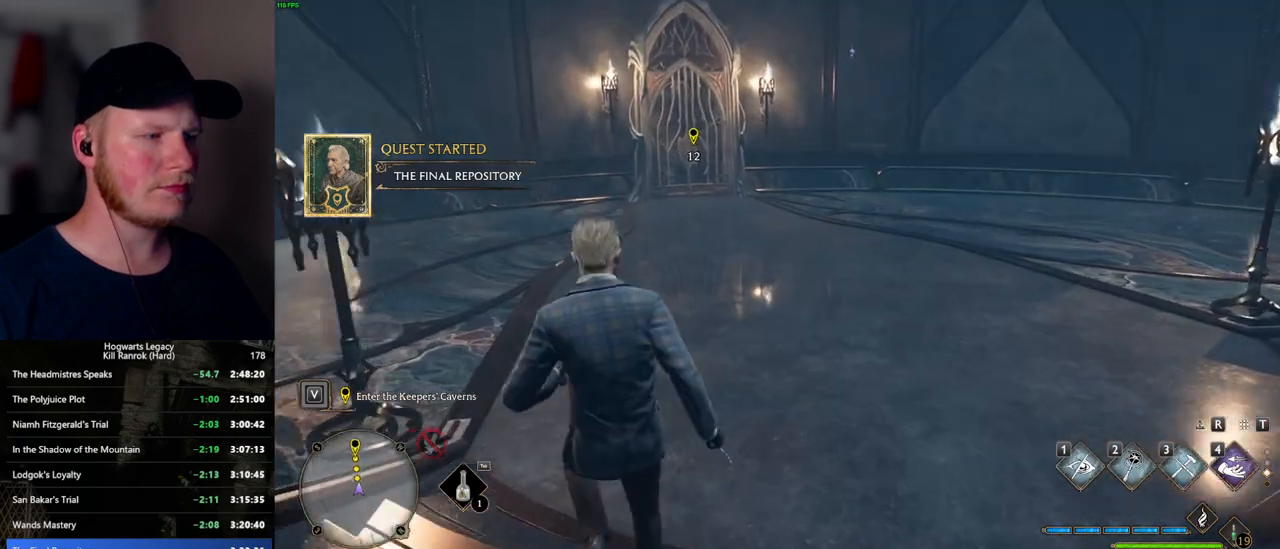
{"keys": ["w"], "mouse": [], "events": []}
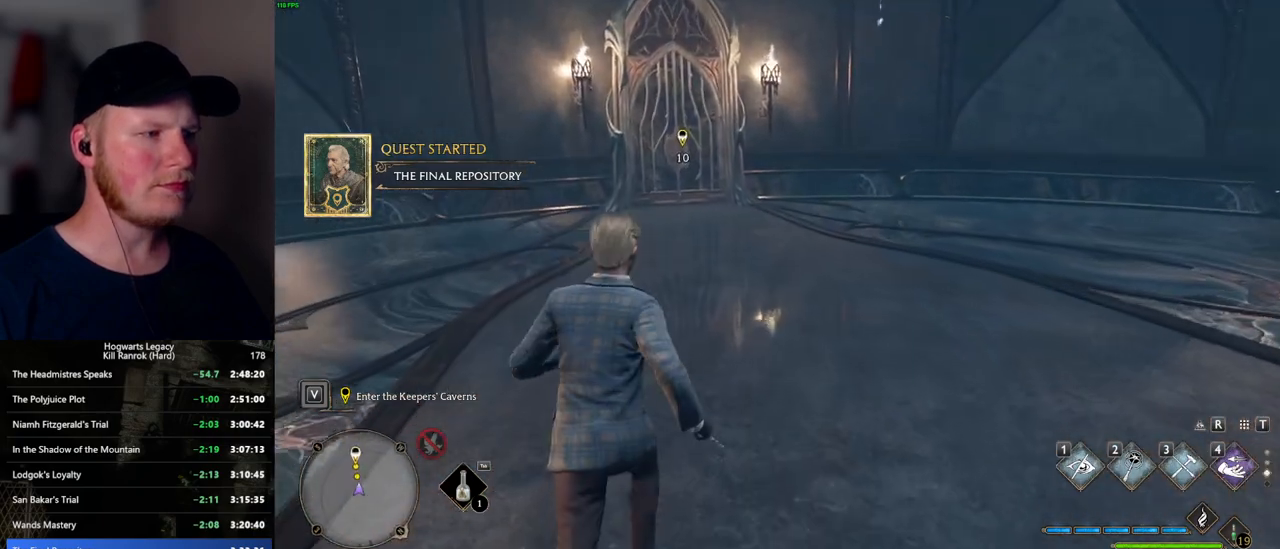
{"keys": ["w"], "mouse": [], "events": [[284, "shift_l", "down"], [367, "shift_l", "up"]]}
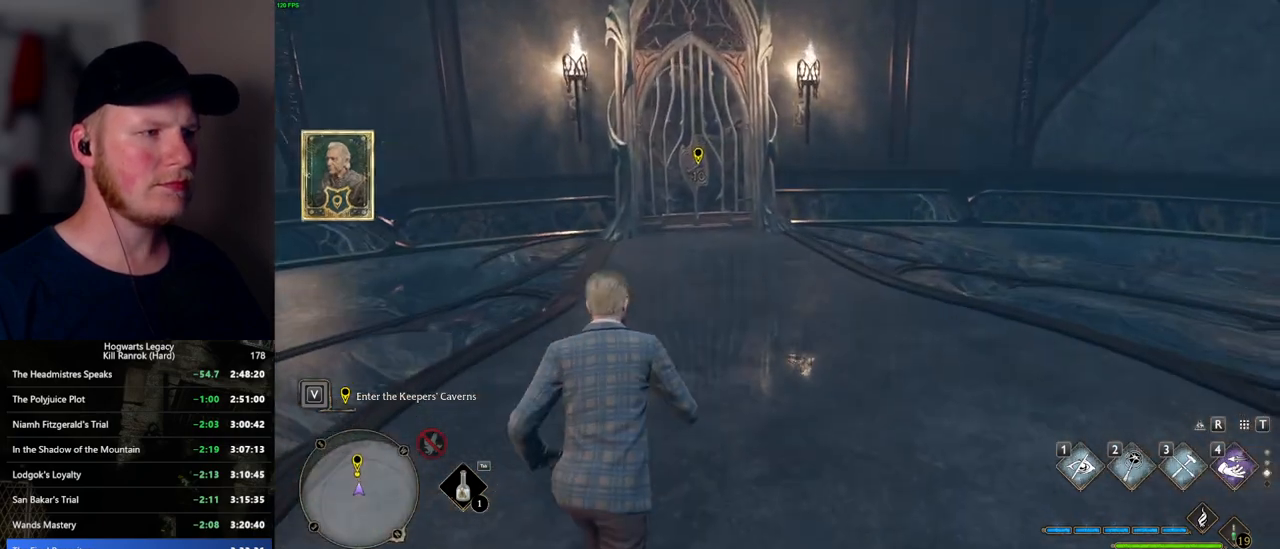
{"keys": ["f", "w"], "mouse": [], "events": [[417, "f", "down"]]}
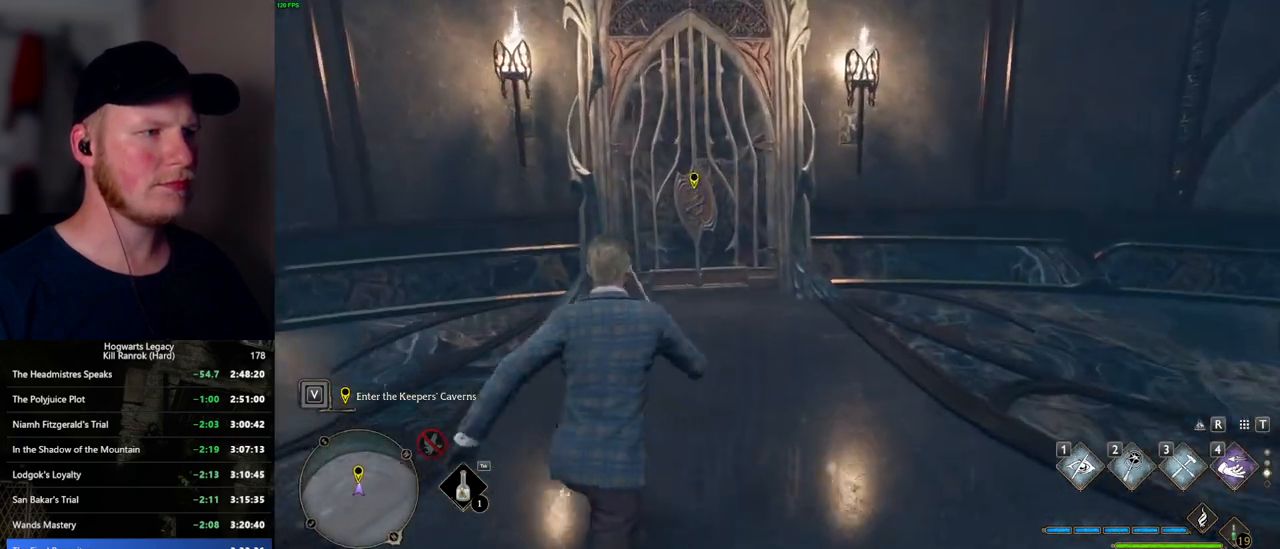
{"keys": ["f"], "mouse": [], "events": [[17, "f", "up"], [134, "f", "down"], [284, "w", "up"]]}
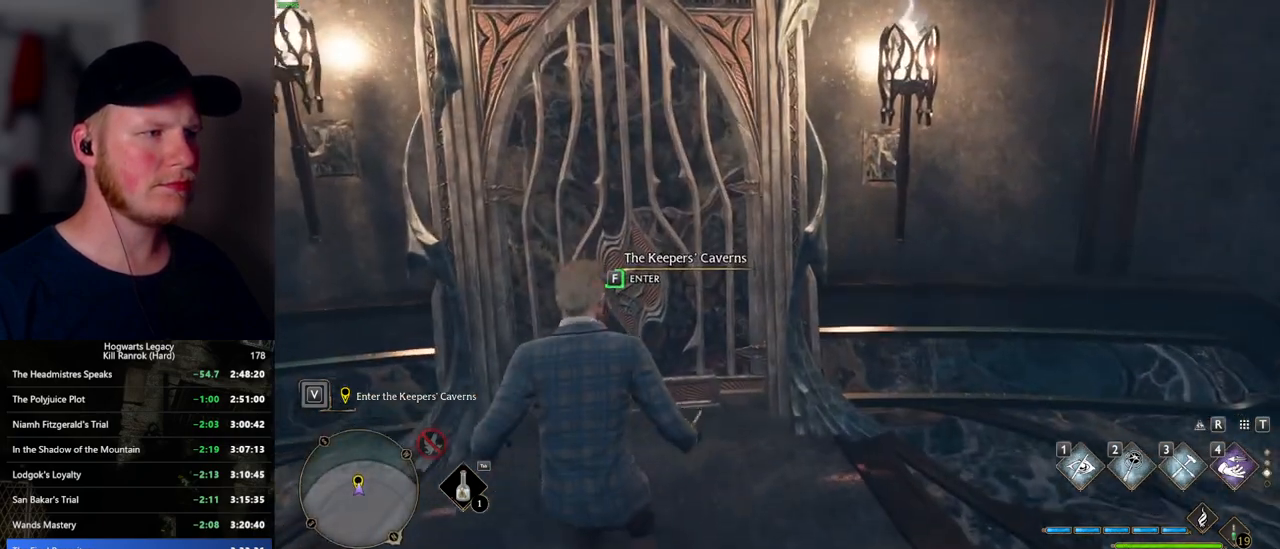
{"keys": ["f"], "mouse": [], "events": []}
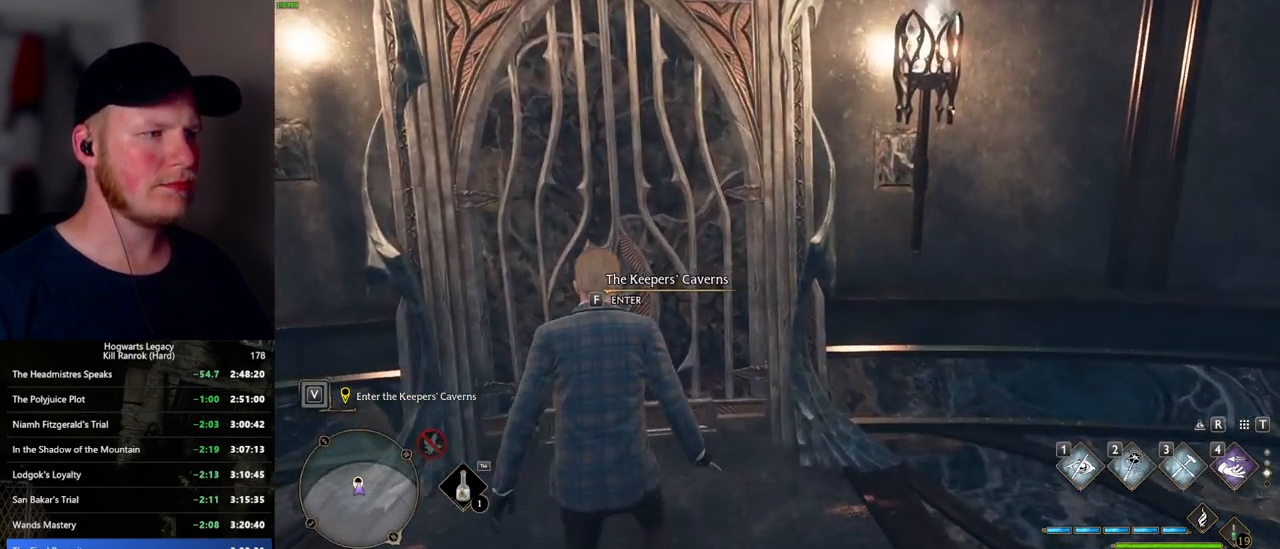
{"keys": ["f"], "mouse": [], "events": []}
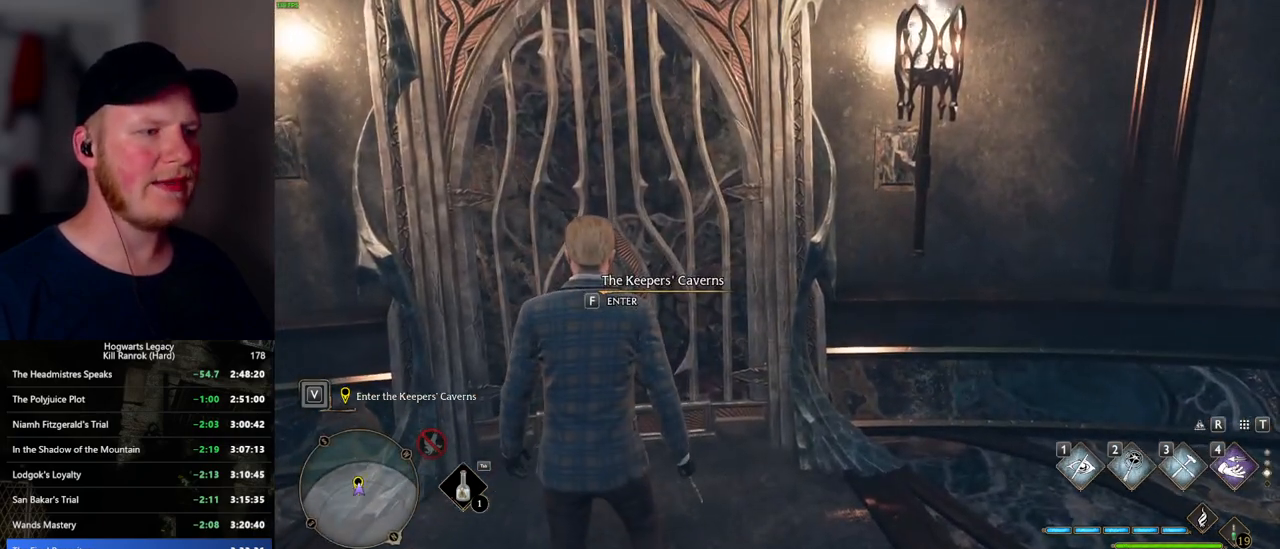
{"keys": ["f"], "mouse": [], "events": []}
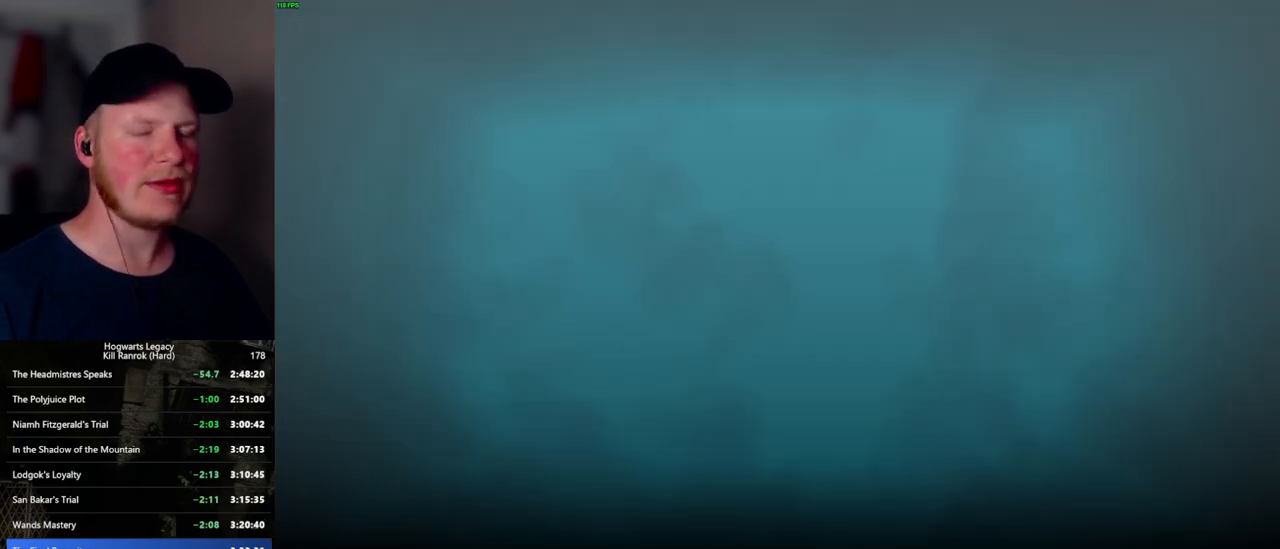
{"keys": [], "mouse": [], "events": [[67, "f", "up"]]}